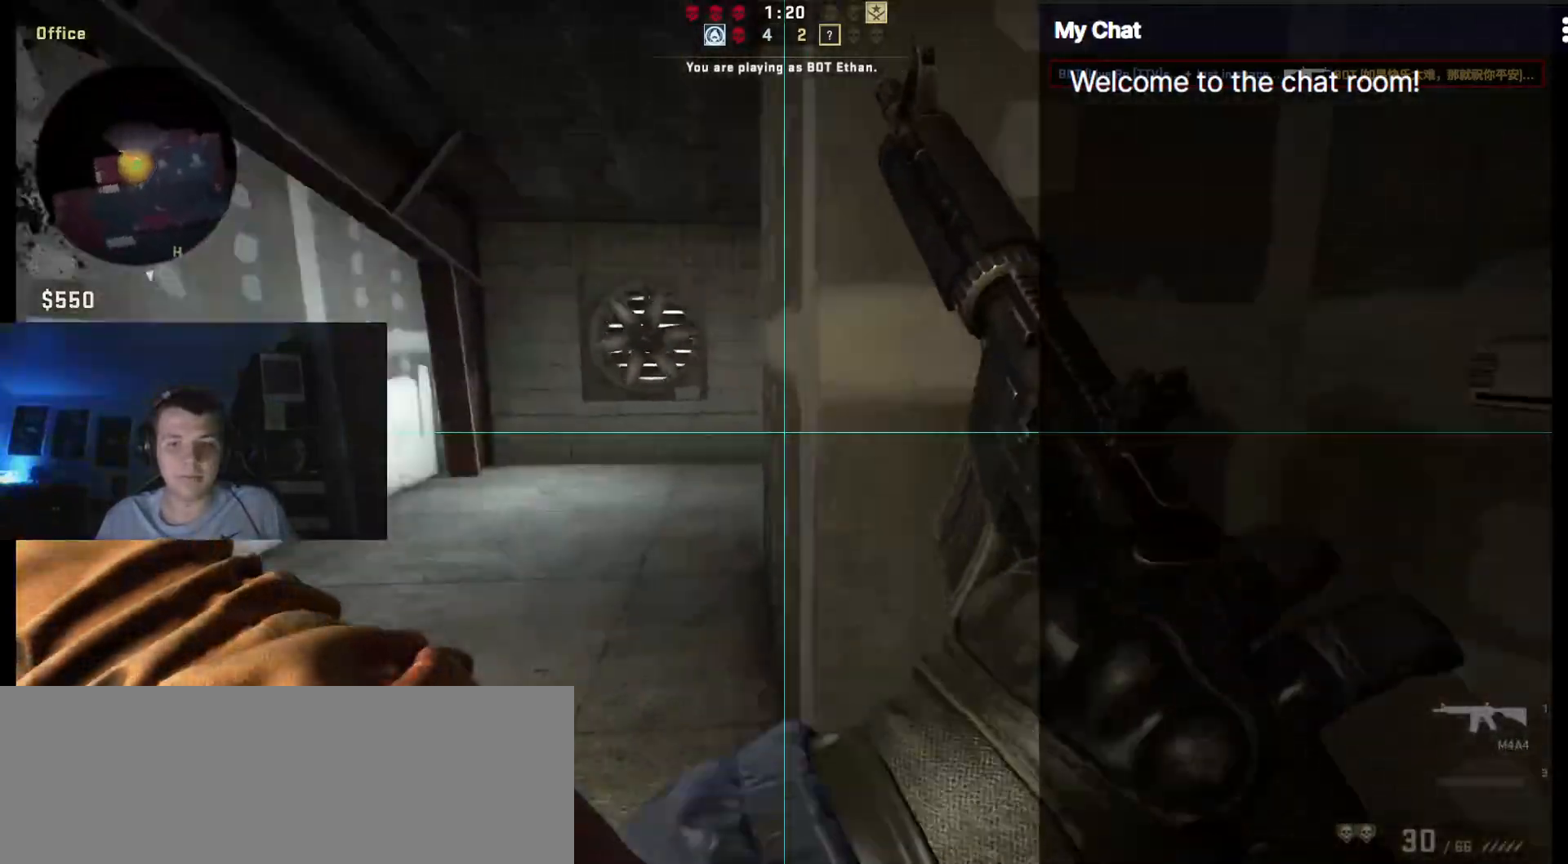
Gameplay with keyboard; each line is a JSON object with the keys held at the frame after it. "events" lists presses ("down") and releases ("up") of "/", "0", "1", "2", "3", "4", "5", "6", "7", "8", "9", "a", "alt_l", "alt_r", "b", "backslash", "backspace", "c", "caps_lock", "ctrl_l", "ctrl_r", "d", "down", "e", "equals", "escape", "f", "f1", "f10", "f11", "f12", "f2", "f3", "f4", "f5", "f6", "f7", "f8", "f9", "g", "h", "i", "j", "k", "l", "lbracket", "left", "m", "minus", "n", "o", "p", "q", "quote", "r", "rbracket", "return", "right", "s", "semicolon", "shift_l", "shift_r", "space", "super", "t", "tab", "tilde", "u", "up", "v", "w", "x", "y" and "z" between this image and that frame as [ms after this image, input, new state], when the widget could be followed in between. No other keys are recorded. Mouse input is not recorded.
{"keys": ["a"], "events": [[233, "a", "down"], [233, "d", "up"], [233, "w", "up"]]}
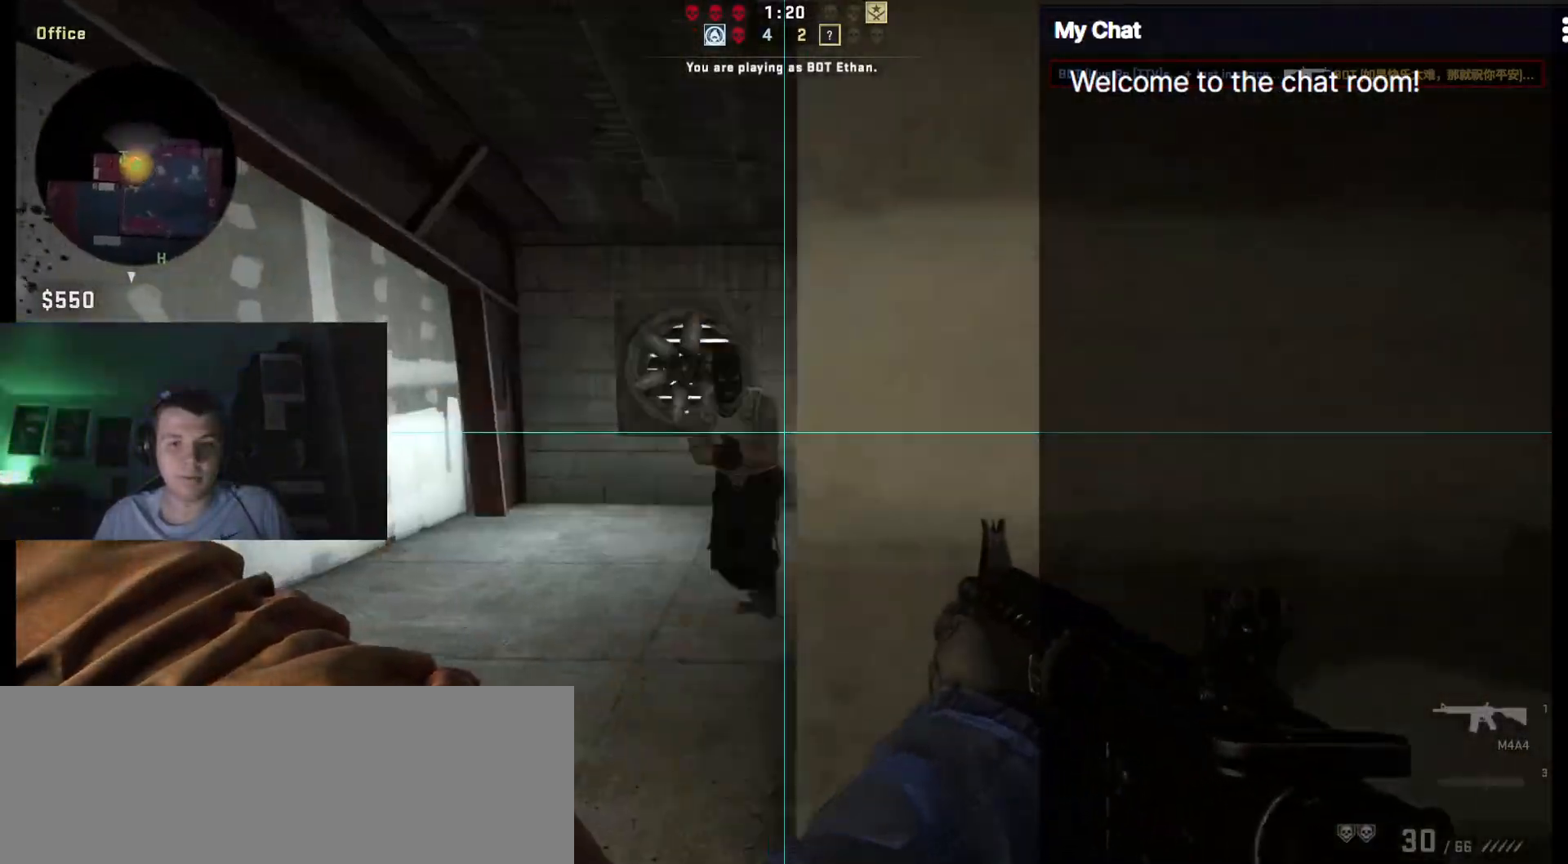
{"keys": ["a", "ctrl_l"], "events": [[150, "w", "down"], [300, "ctrl_l", "down"], [483, "w", "up"]]}
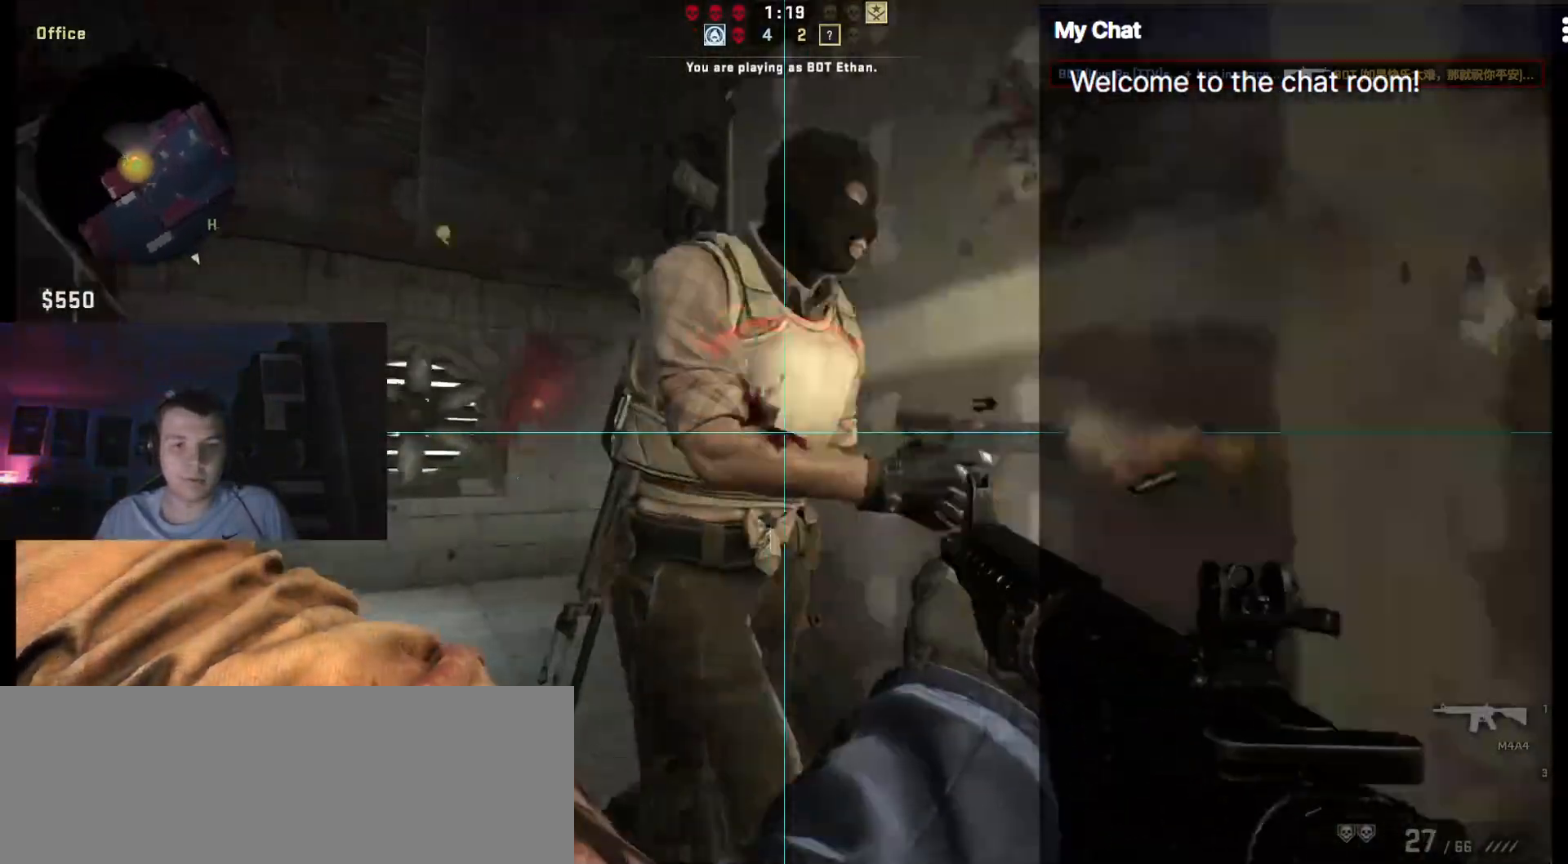
{"keys": ["a", "ctrl_l", "s"], "events": [[117, "s", "down"]]}
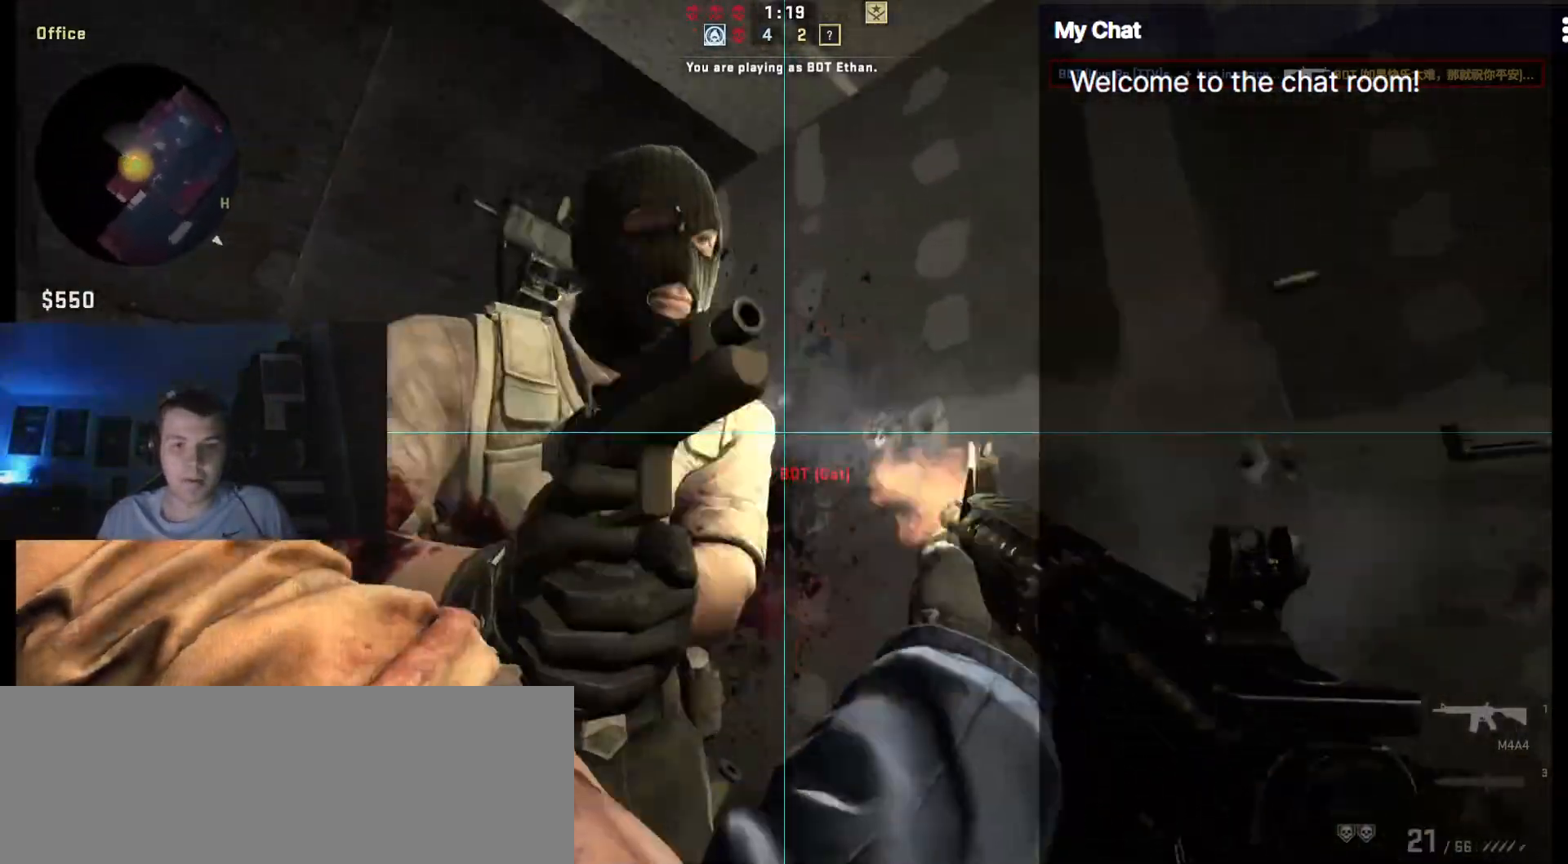
{"keys": ["d"], "events": [[267, "d", "down"], [450, "a", "up"], [450, "s", "up"], [500, "ctrl_l", "up"]]}
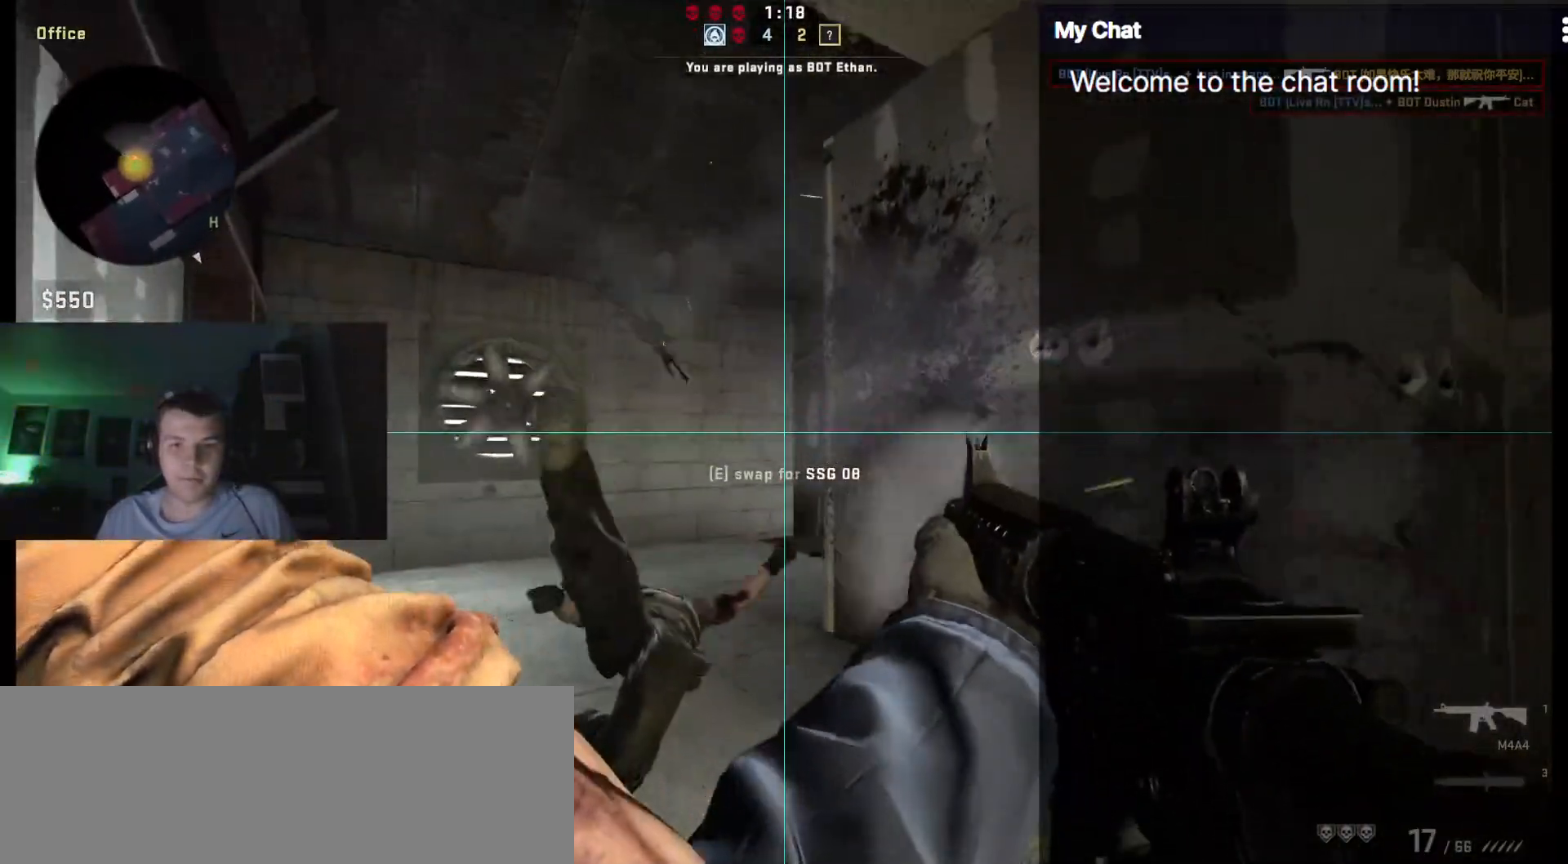
{"keys": ["q", "w"], "events": [[50, "d", "up"], [183, "q", "down"], [267, "w", "down"], [367, "r", "down"], [467, "r", "up"]]}
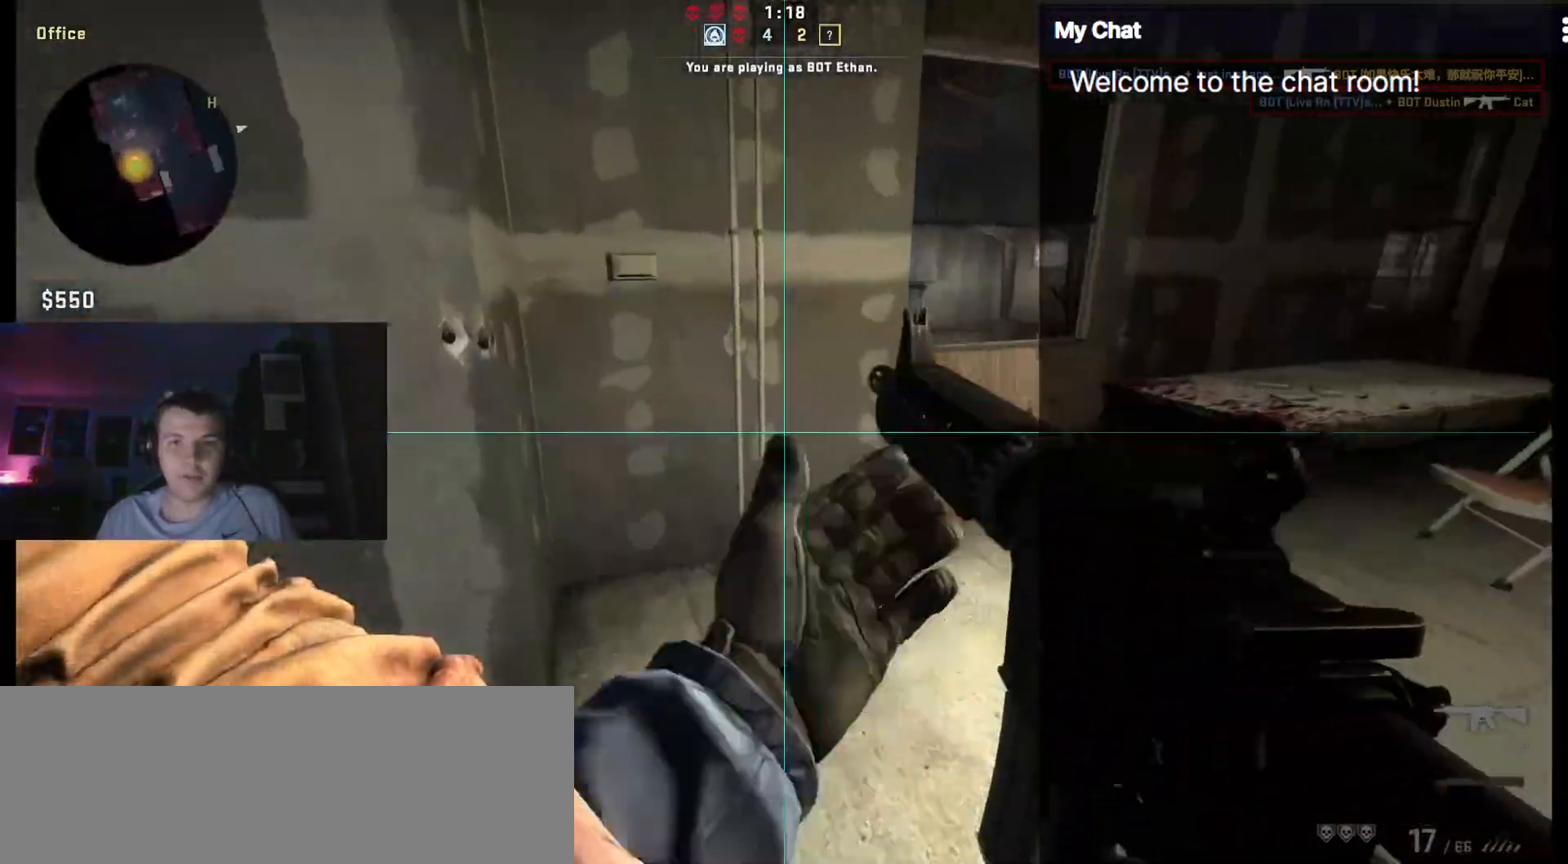
{"keys": ["d", "q"], "events": [[50, "w", "up"], [417, "d", "down"]]}
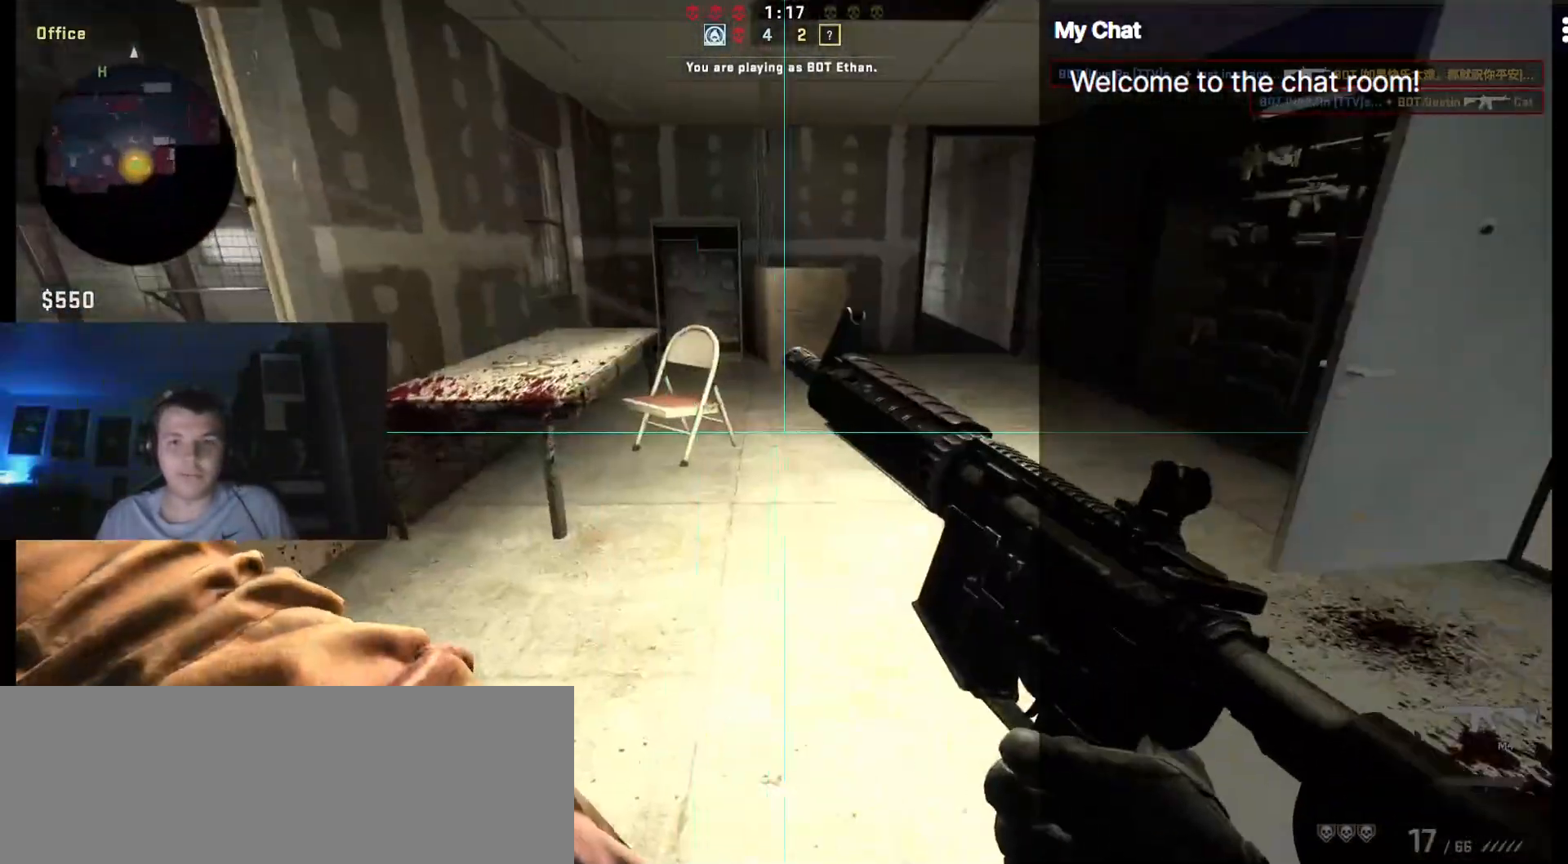
{"keys": ["q", "w"], "events": [[67, "w", "down"], [200, "d", "up"]]}
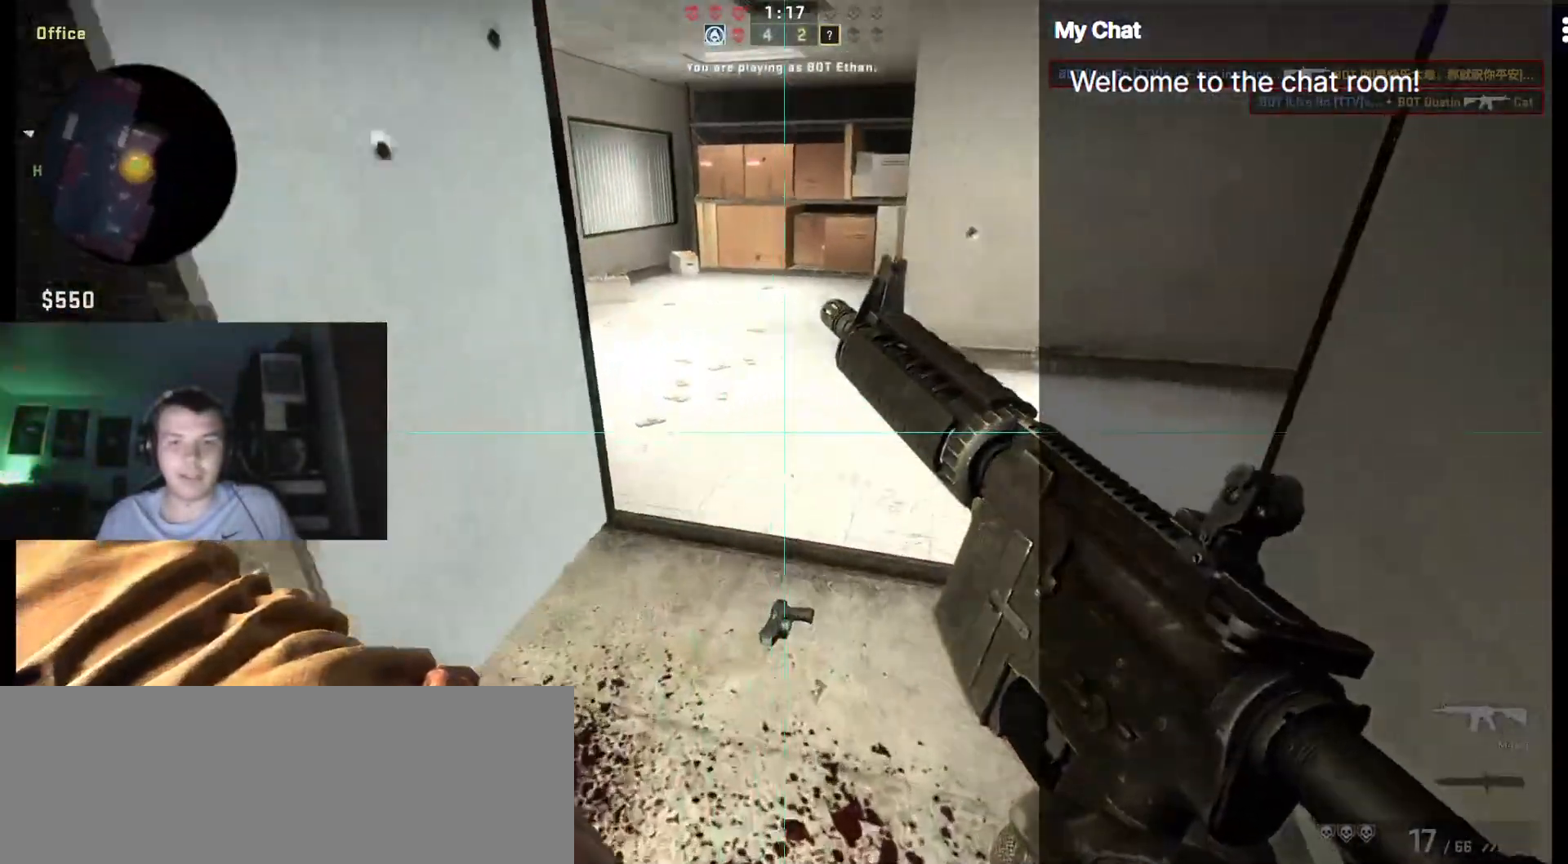
{"keys": ["e", "s"], "events": [[167, "d", "down"], [217, "q", "up"], [217, "w", "up"], [300, "s", "down"], [350, "d", "up"], [433, "e", "down"]]}
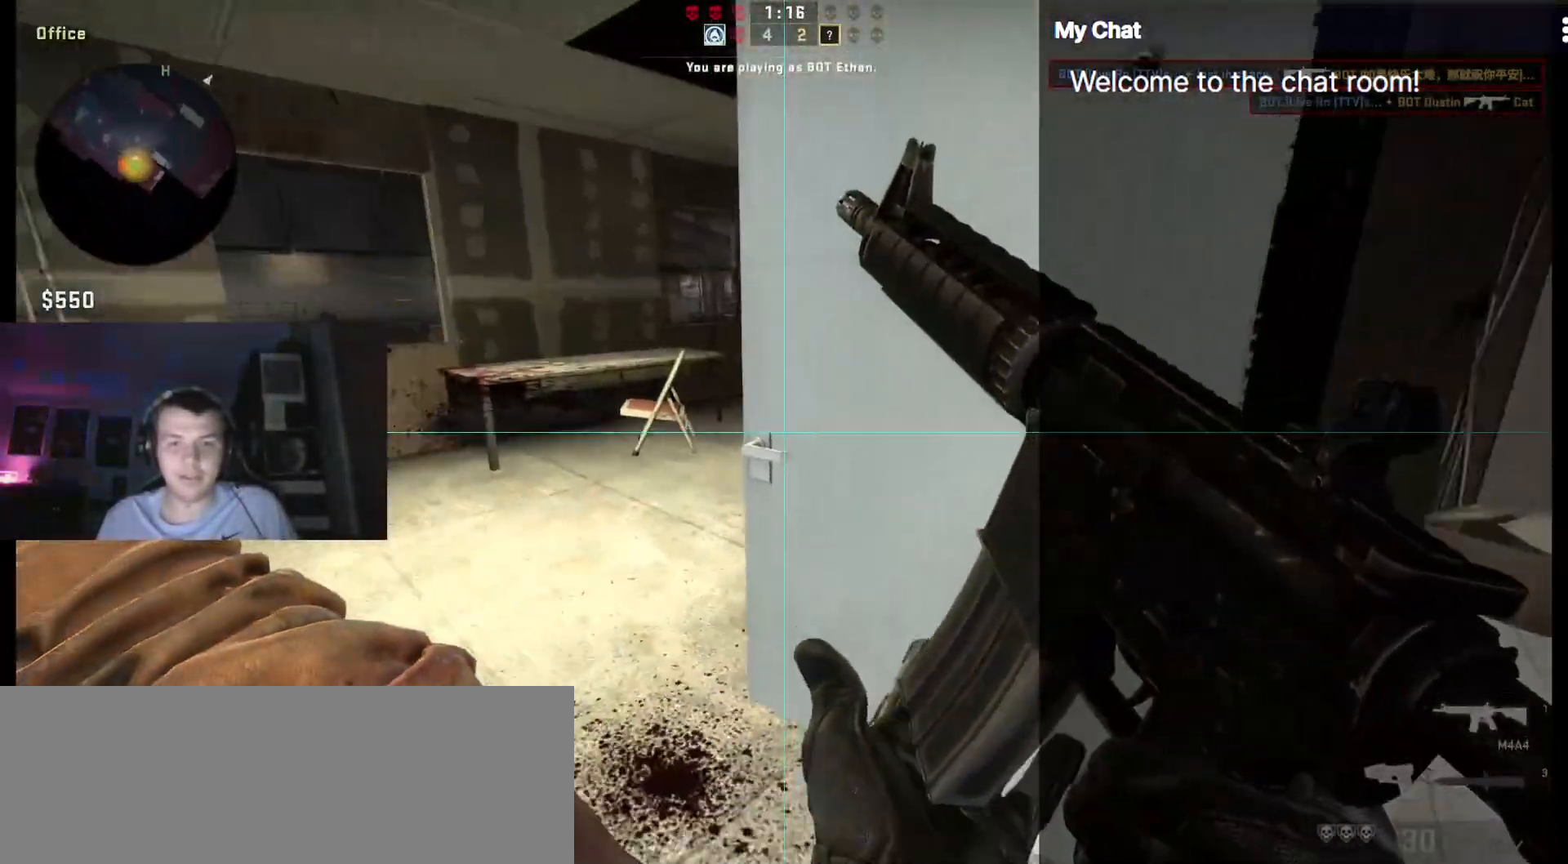
{"keys": ["q"], "events": [[33, "e", "up"], [33, "q", "down"], [317, "s", "up"]]}
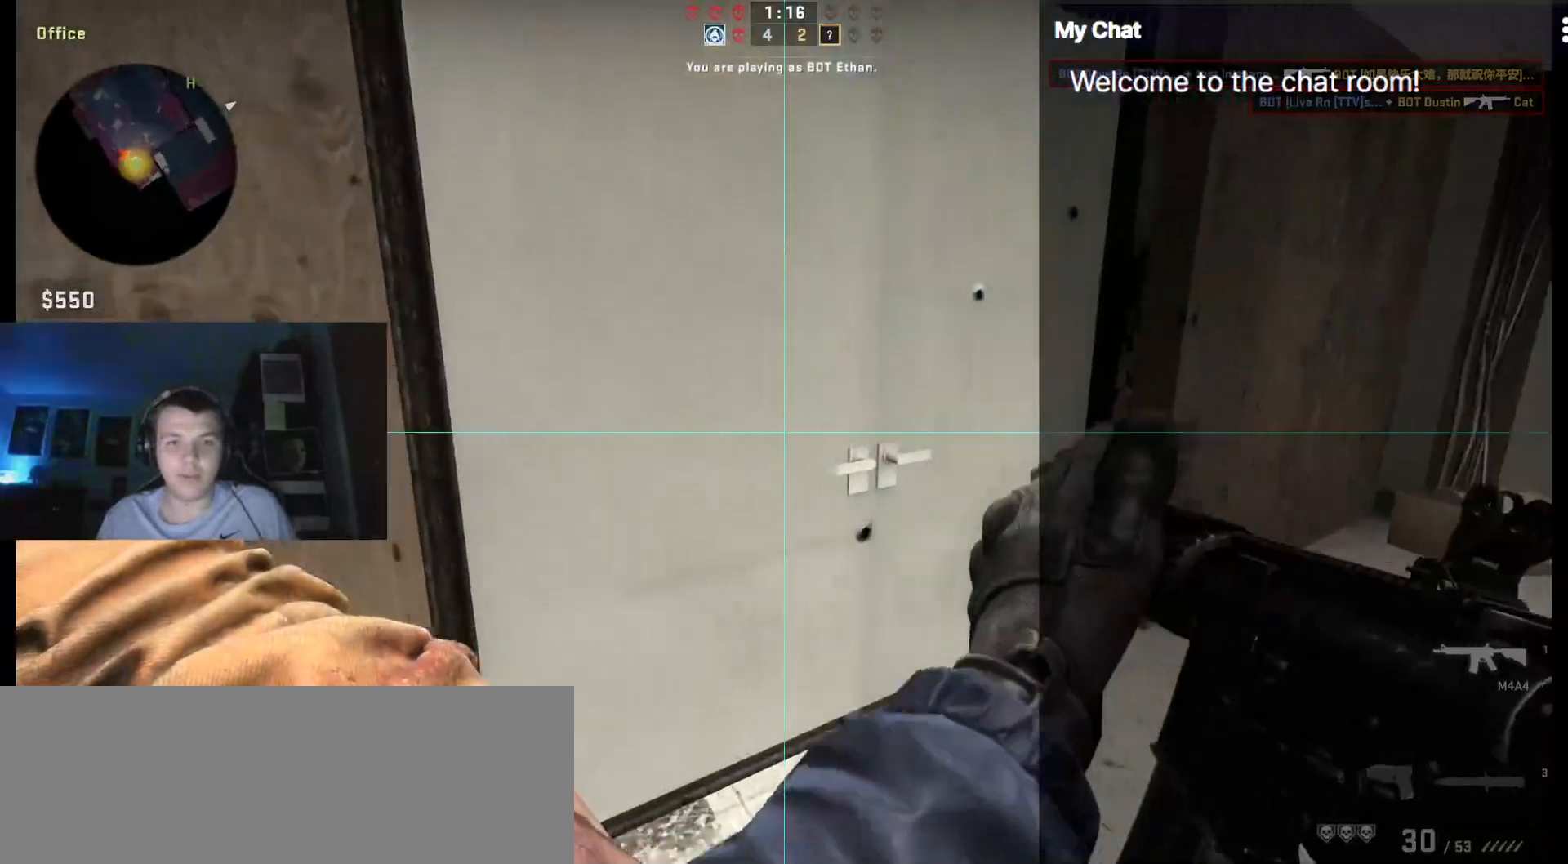
{"keys": ["e", "w"], "events": [[133, "w", "down"], [283, "w", "up"], [417, "w", "down"], [467, "e", "down"], [467, "q", "up"]]}
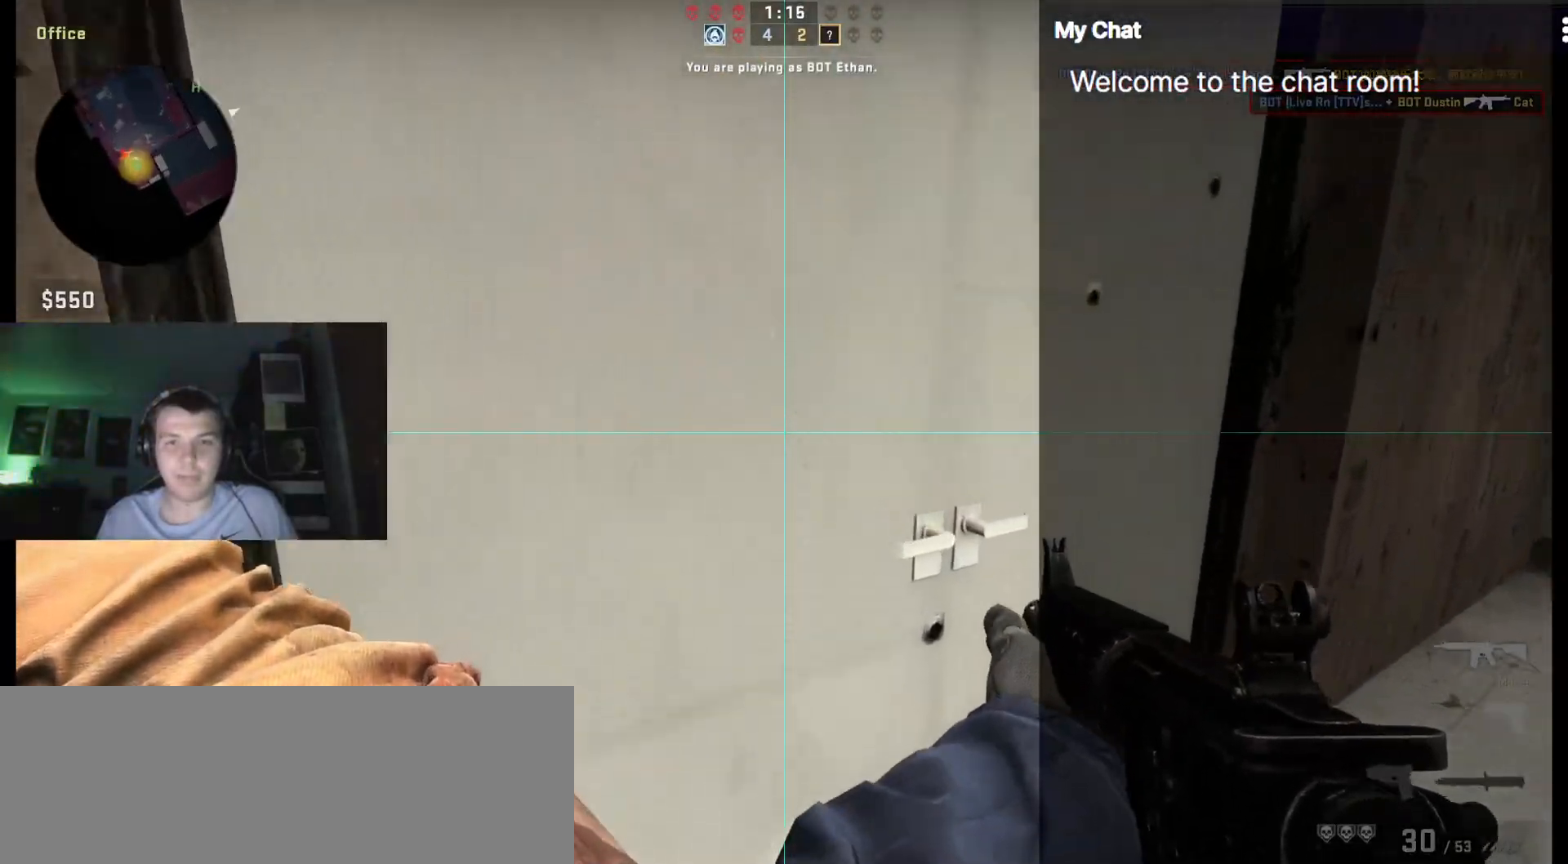
{"keys": ["w"], "events": [[100, "e", "up"], [233, "d", "down"], [383, "d", "up"]]}
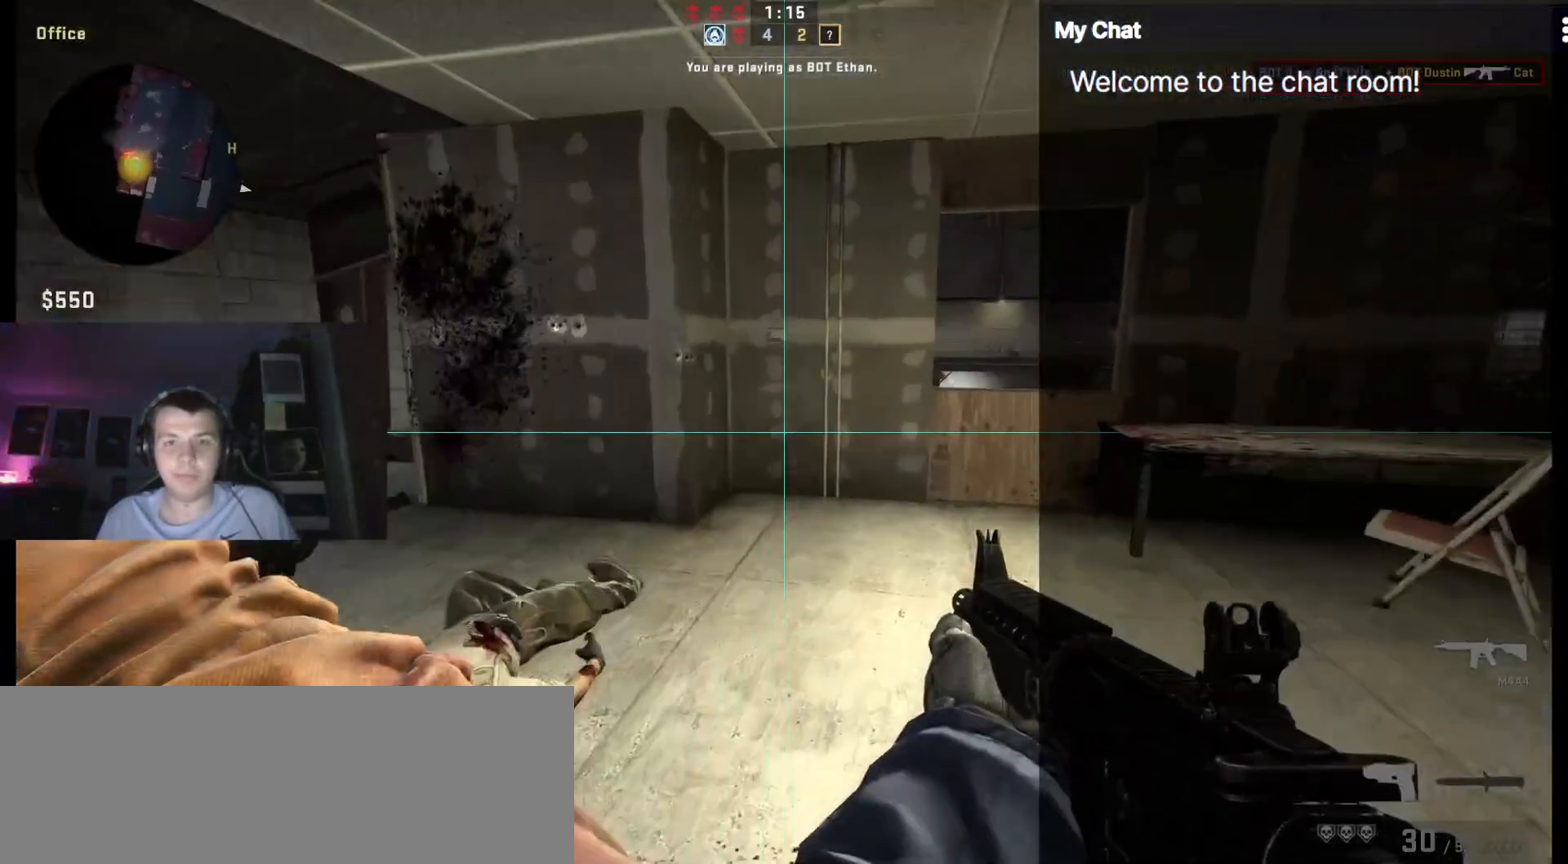
{"keys": ["a", "w"], "events": [[150, "a", "down"]]}
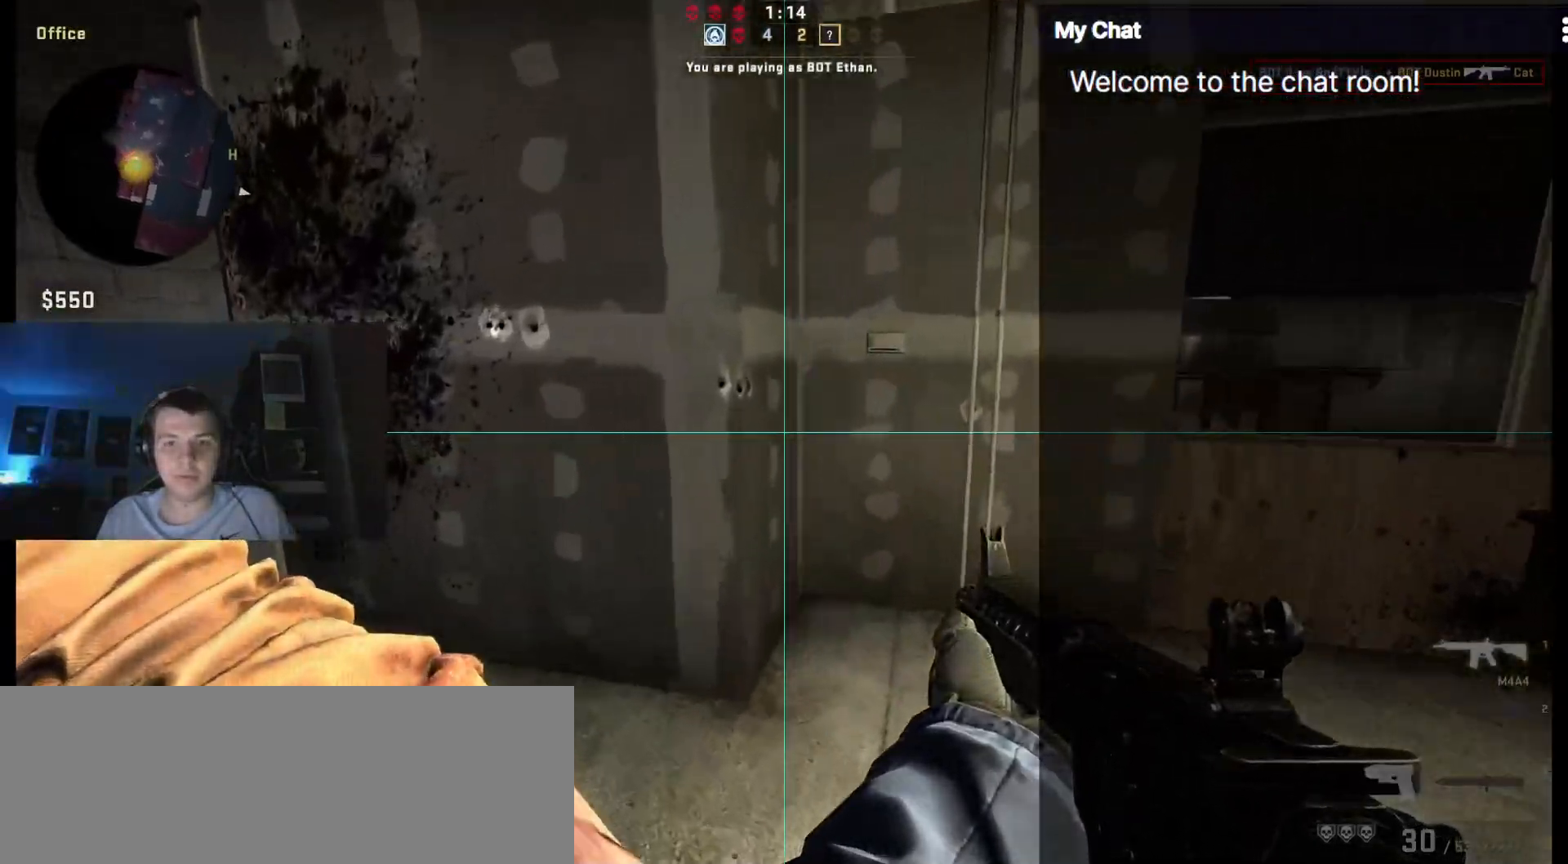
{"keys": ["a", "w"], "events": [[117, "w", "up"], [350, "w", "down"]]}
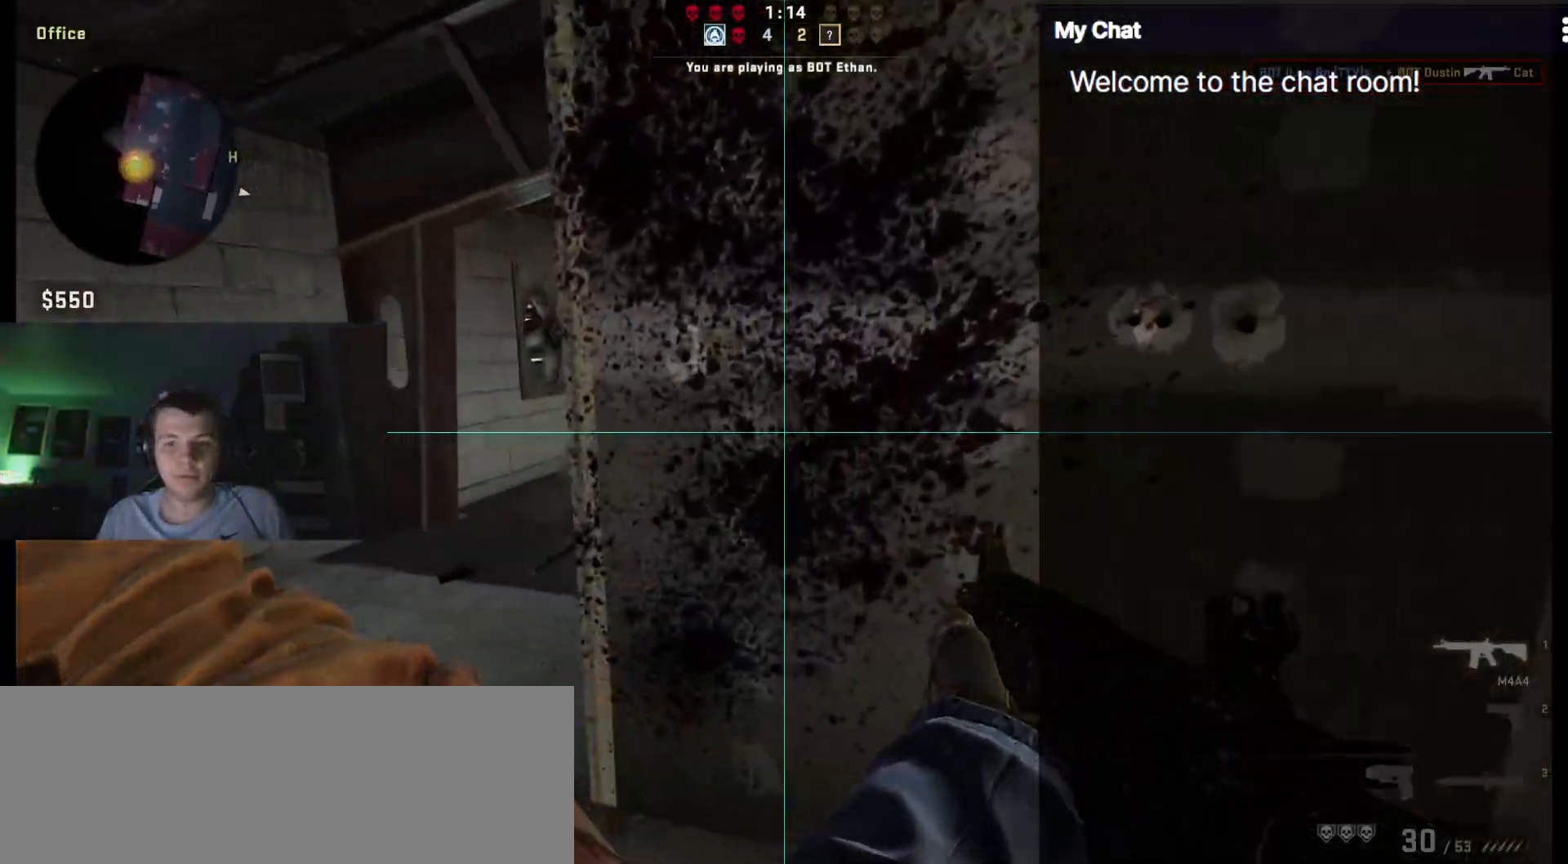
{"keys": ["d"], "events": [[133, "w", "up"], [367, "a", "up"], [400, "d", "down"]]}
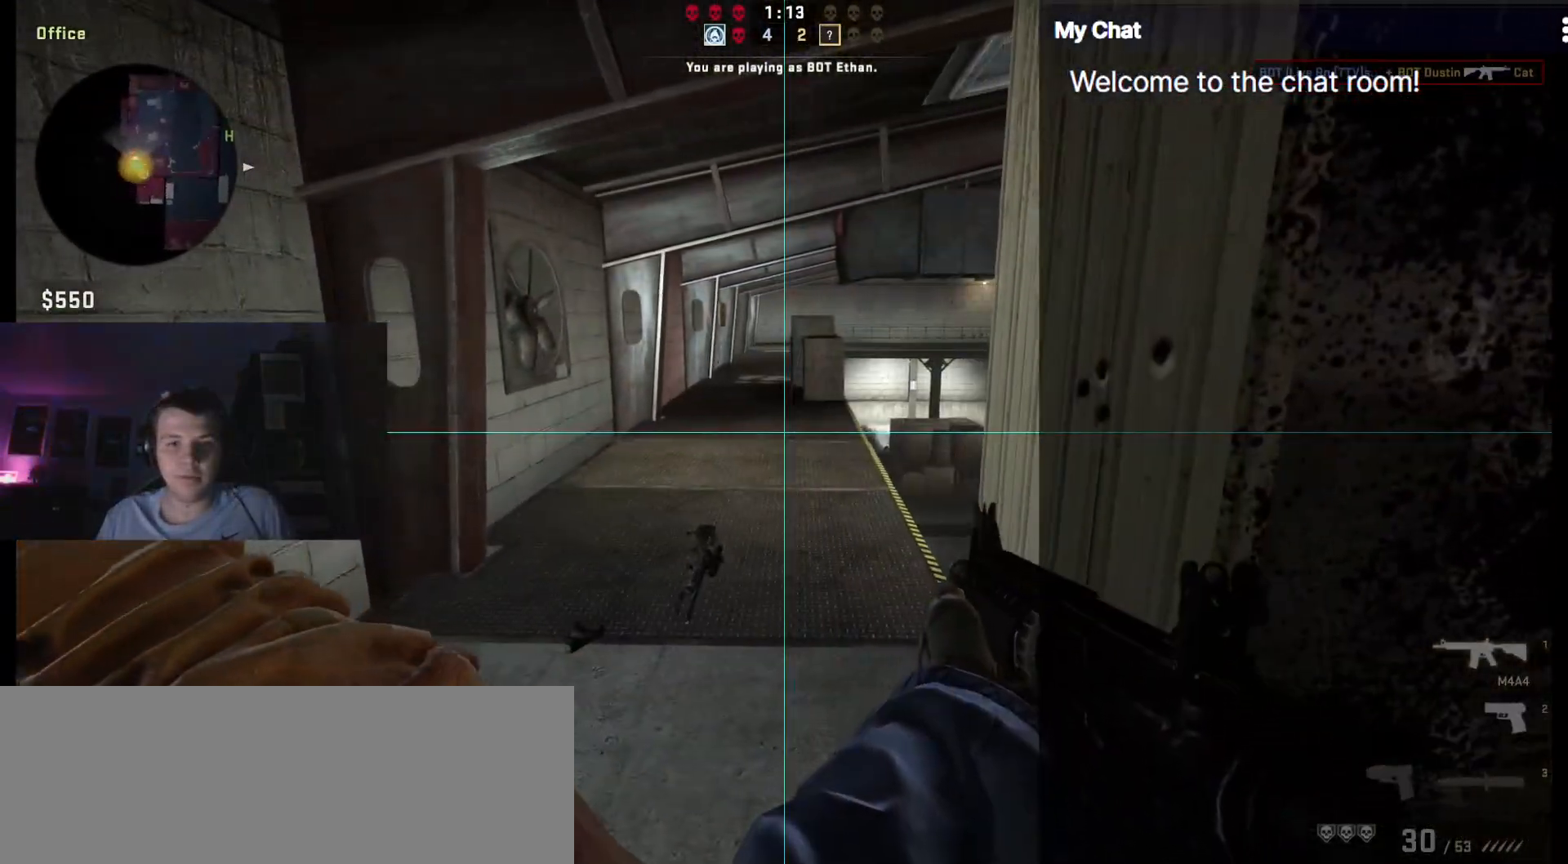
{"keys": ["w"], "events": [[500, "d", "up"], [500, "w", "down"]]}
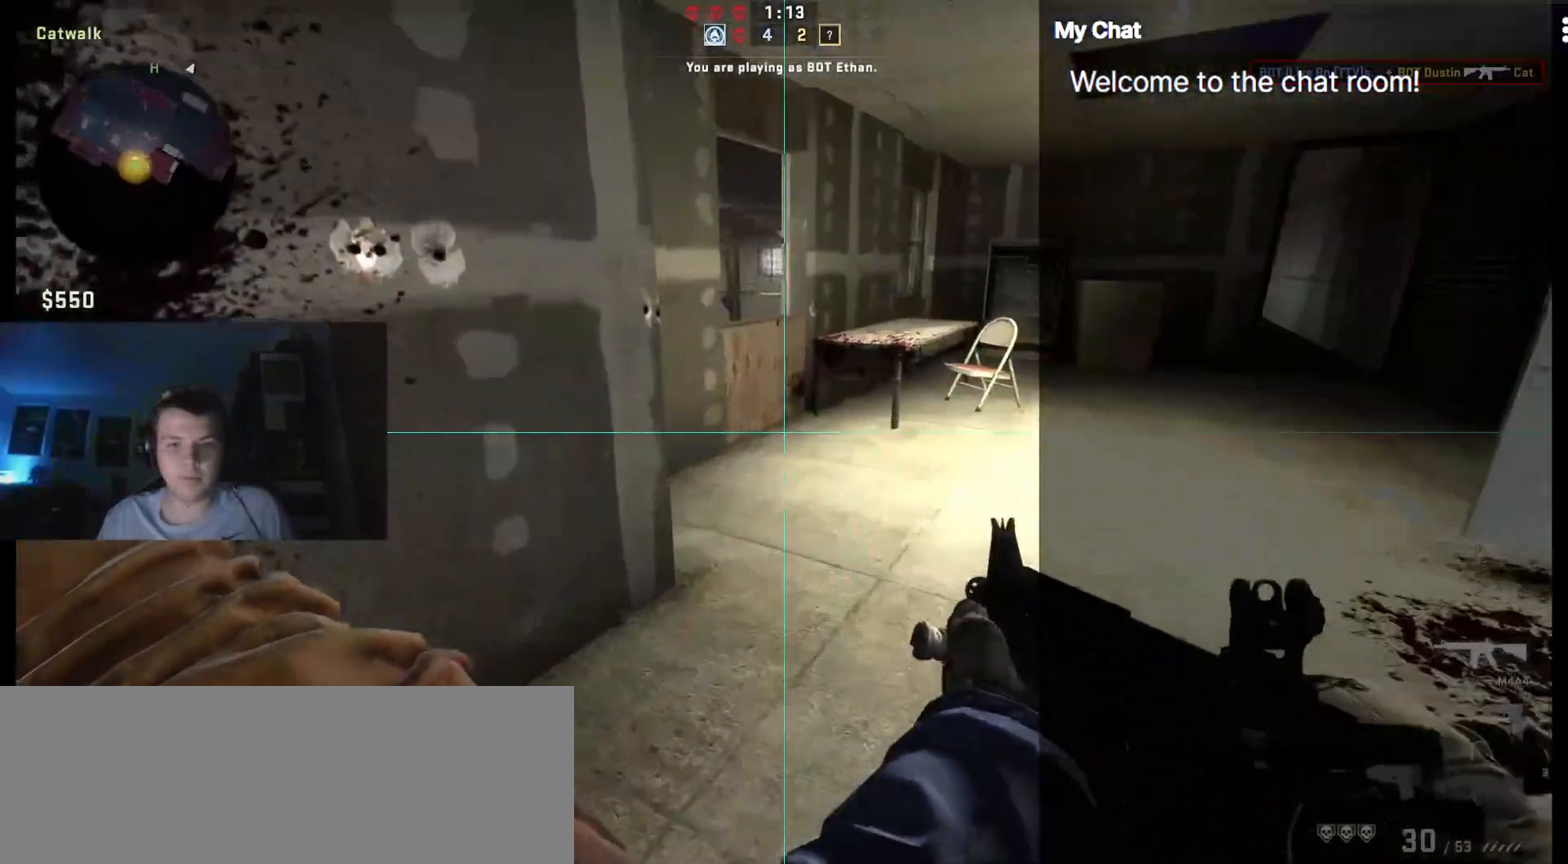
{"keys": ["a"], "events": [[100, "w", "up"], [150, "a", "down"]]}
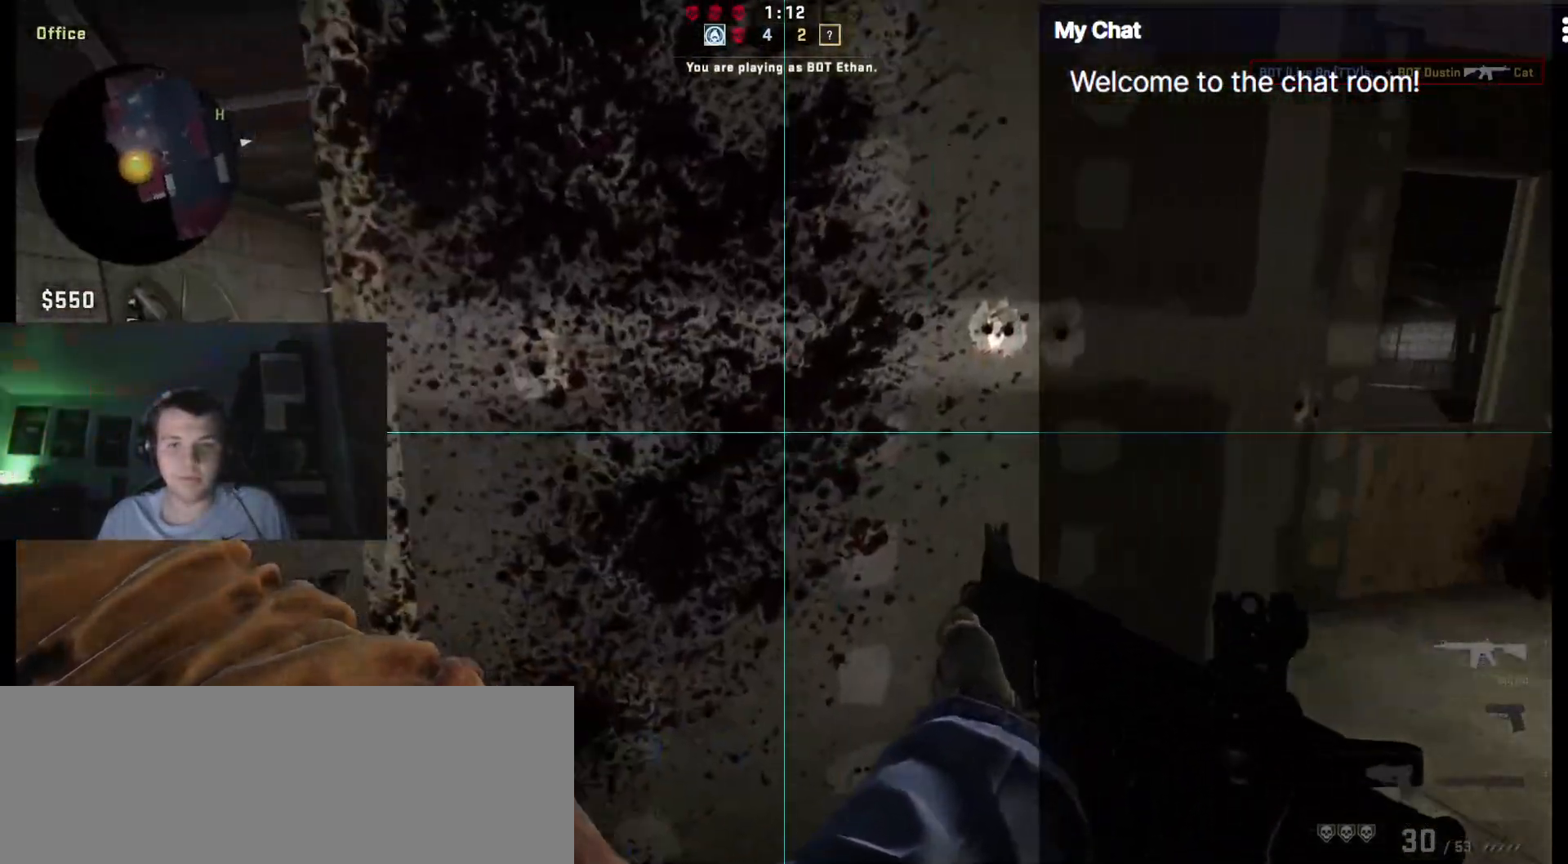
{"keys": ["w"], "events": [[250, "w", "down"], [433, "a", "up"]]}
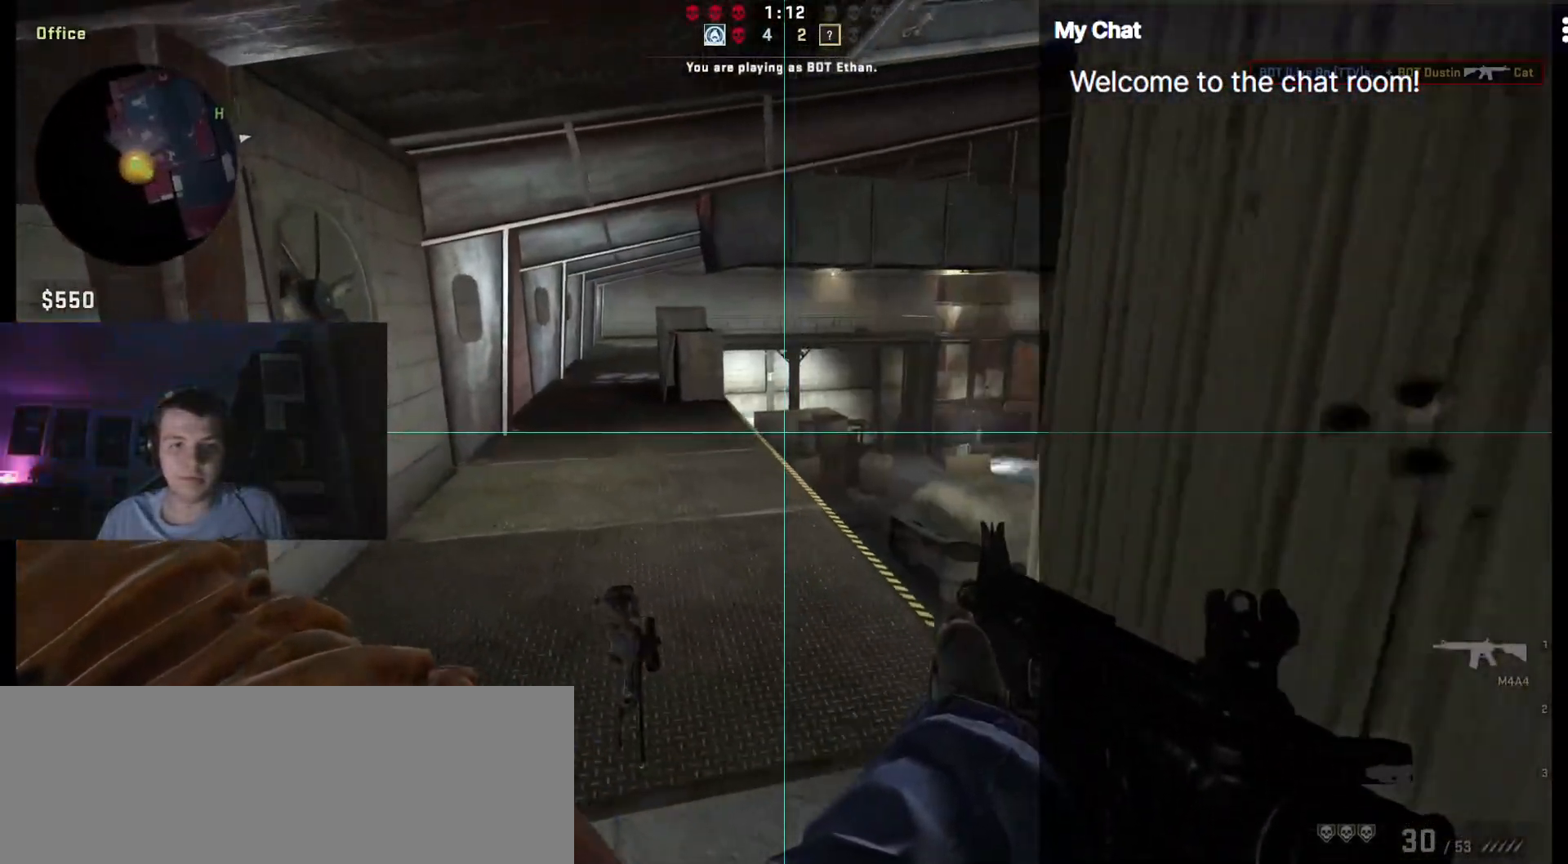
{"keys": [], "events": [[117, "d", "down"], [433, "w", "up"], [483, "d", "up"]]}
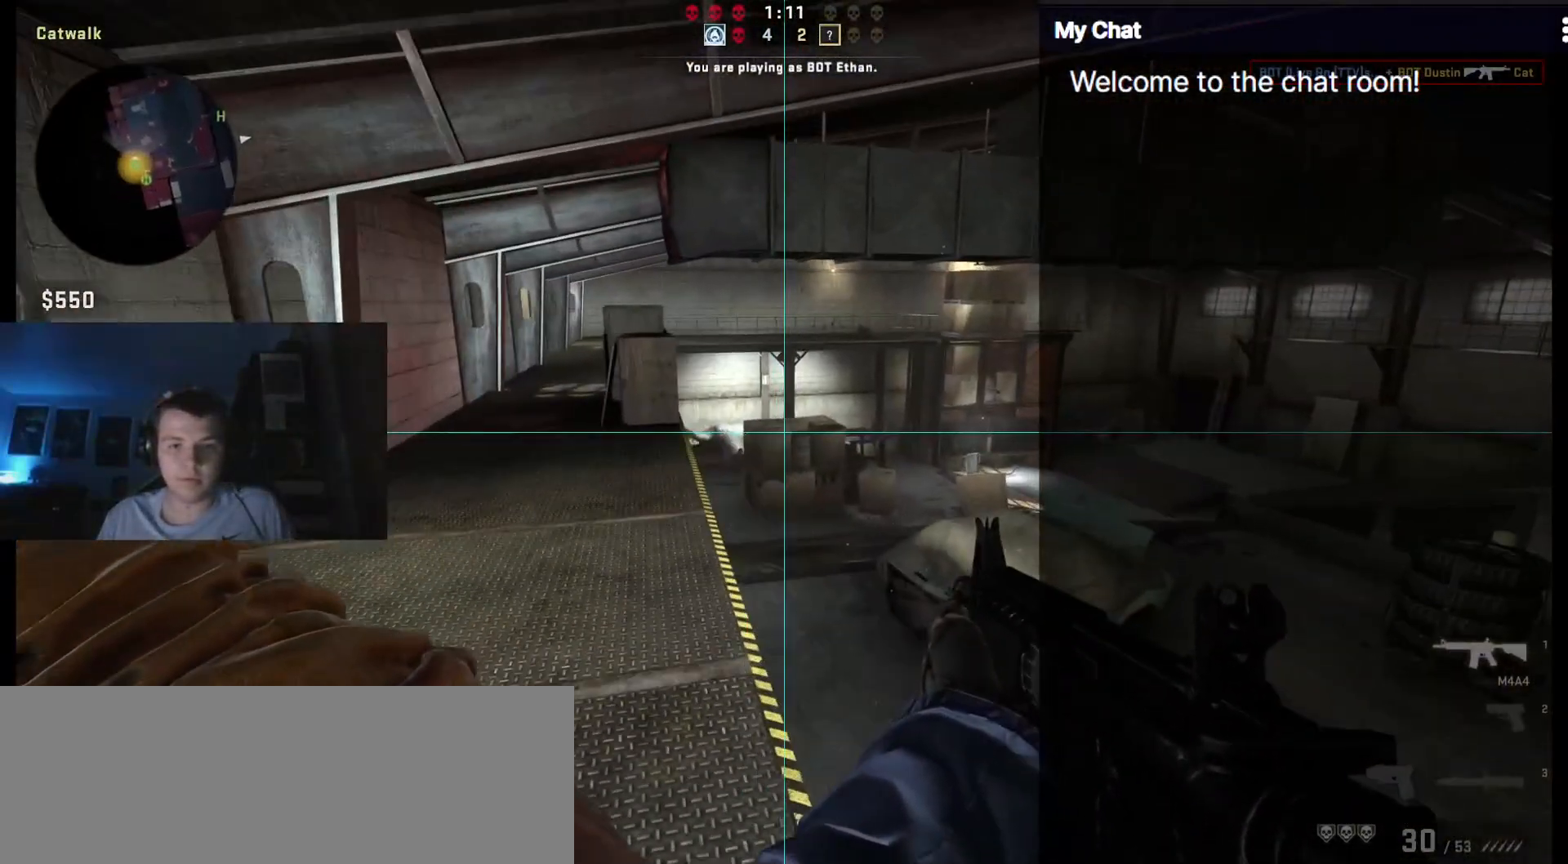
{"keys": ["d", "s"], "events": [[83, "a", "down"], [167, "s", "down"], [400, "a", "up"], [500, "d", "down"]]}
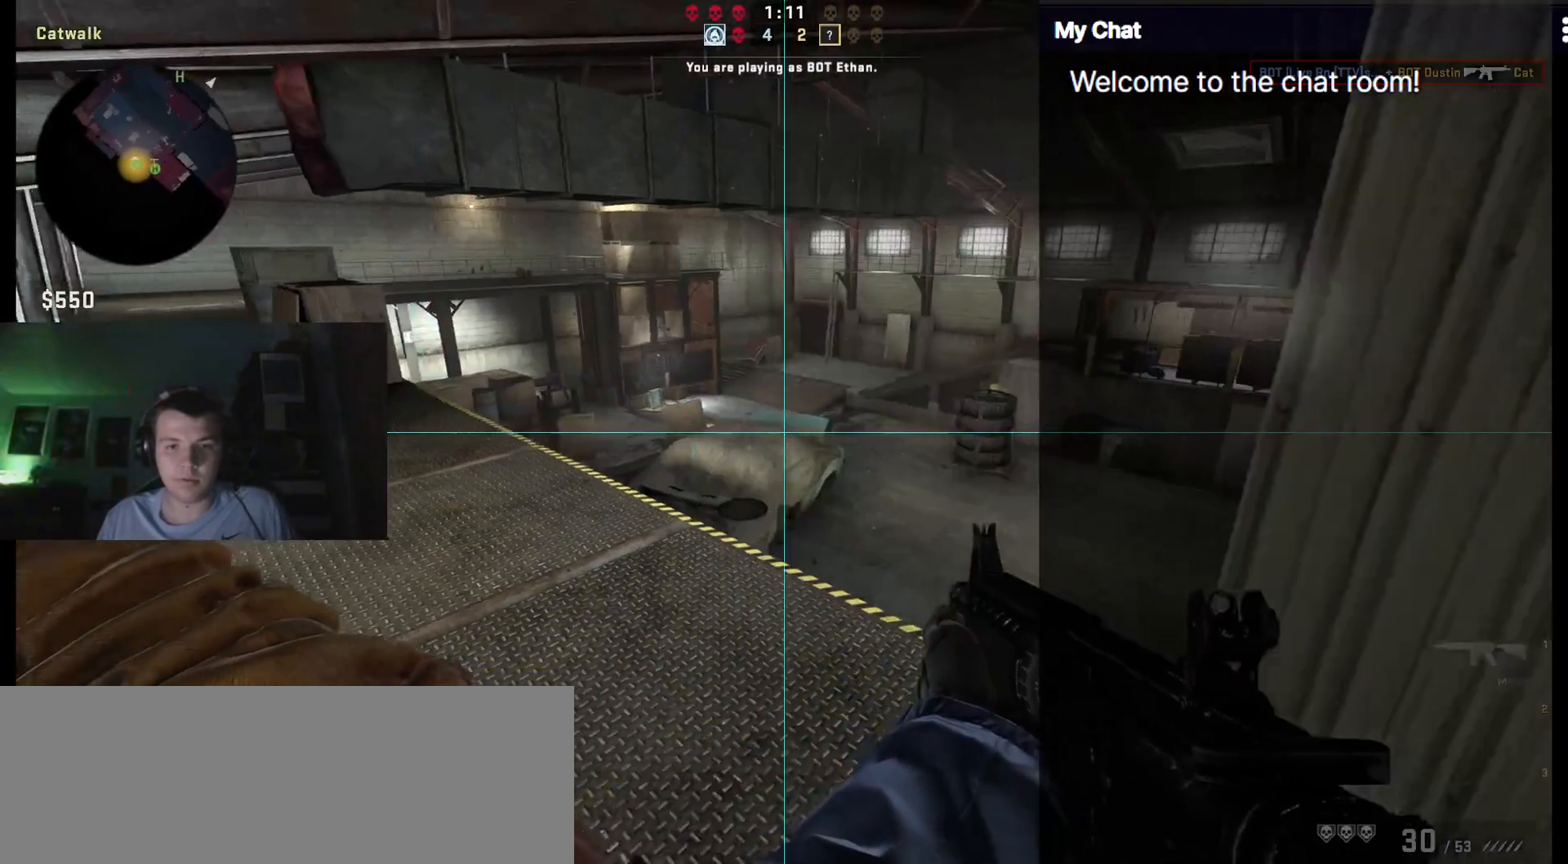
{"keys": ["d"], "events": [[183, "s", "up"]]}
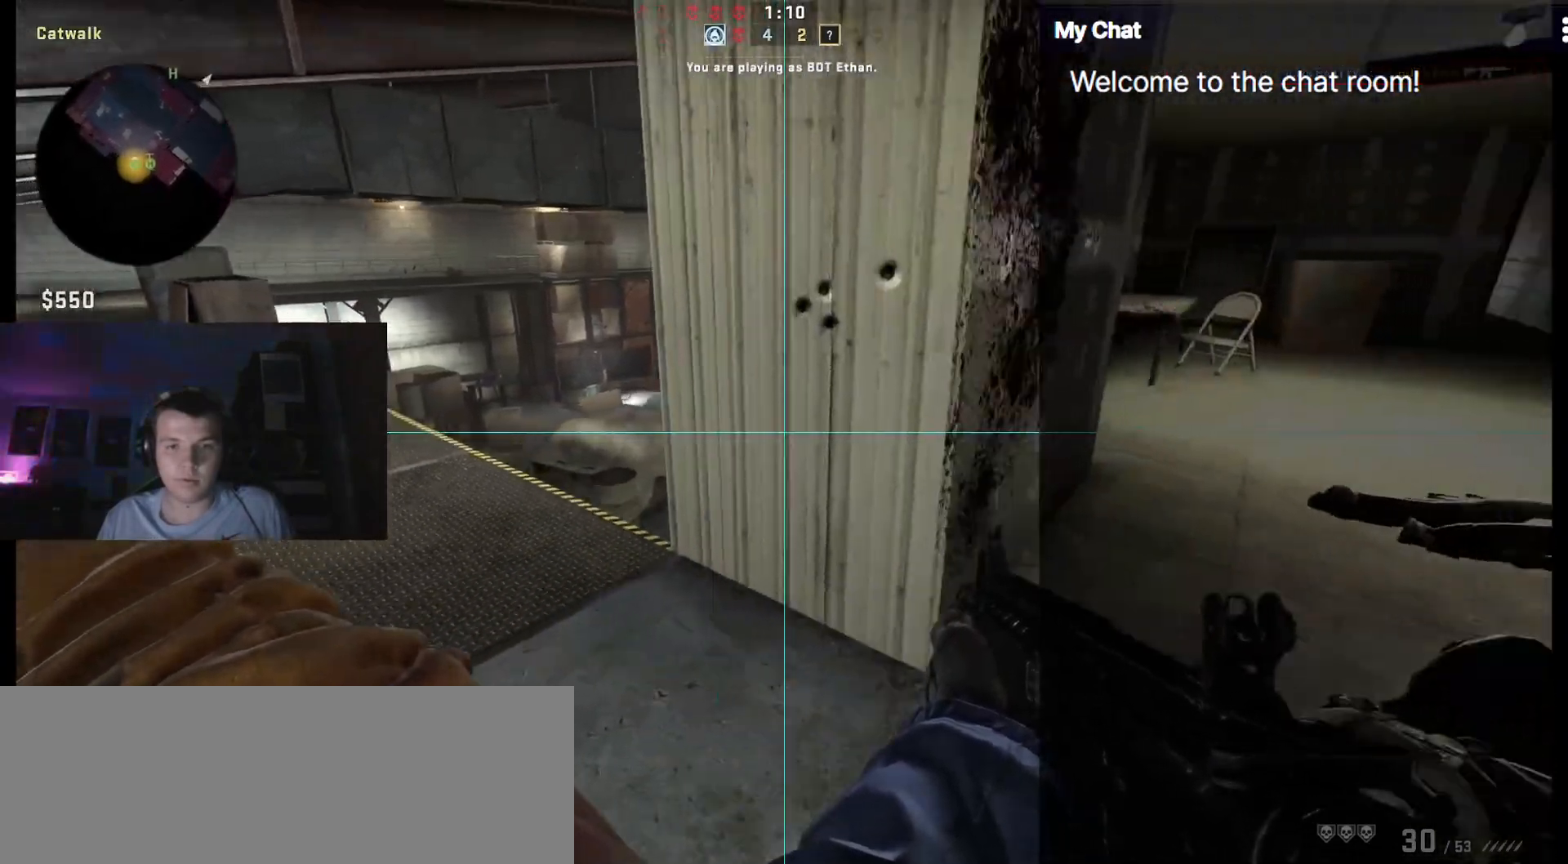
{"keys": ["d", "w"], "events": [[100, "w", "down"]]}
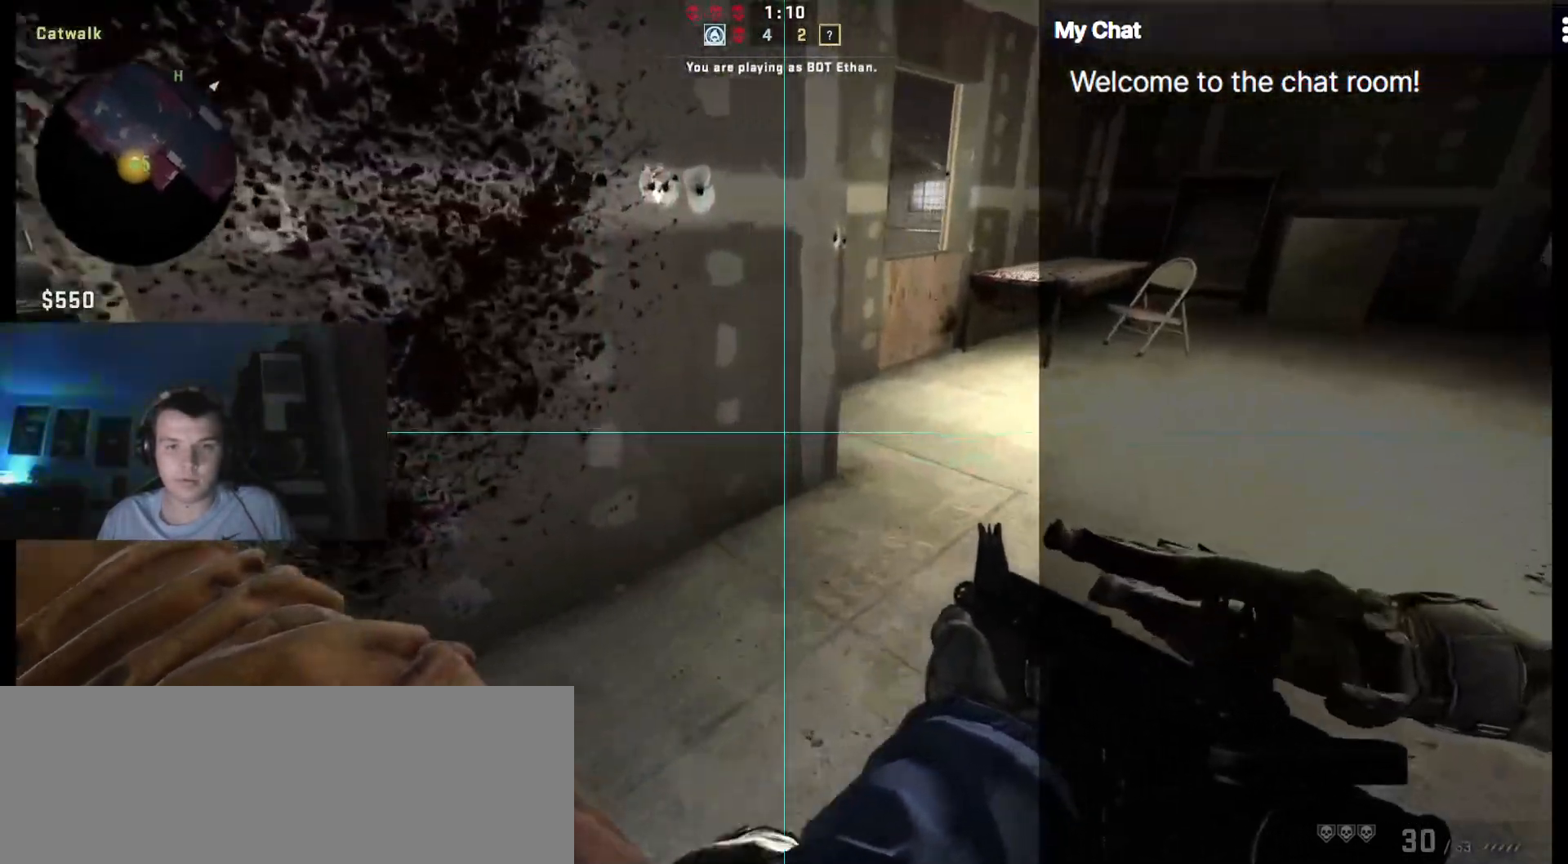
{"keys": ["w"], "events": [[250, "d", "up"]]}